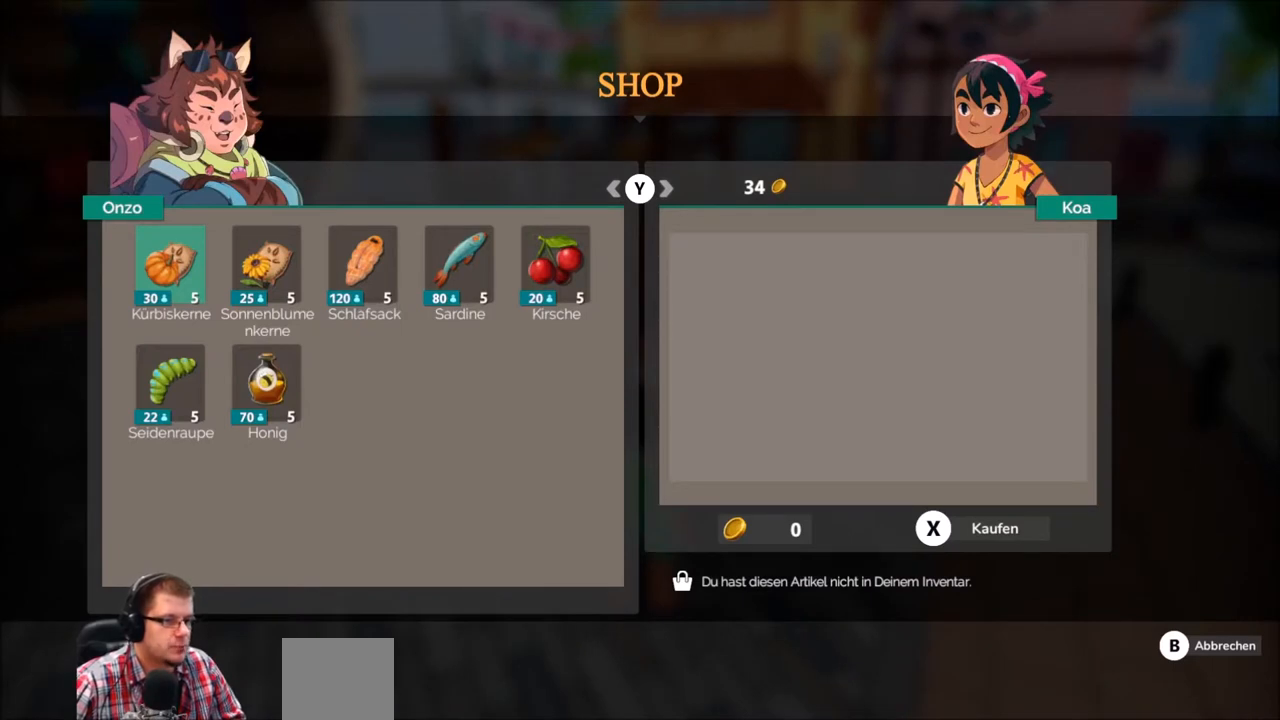
Gameplay with a controller (Xbox layout); each line is a JSON object with the inputs held at the frame after it. "events" lists button and stick changes between this image and that frame as [ms after this image, input, new state], when the widget could be followed in between. Not read: L3 R3.
{"buttons": [], "left_stick": "center", "right_stick": "center", "events": []}
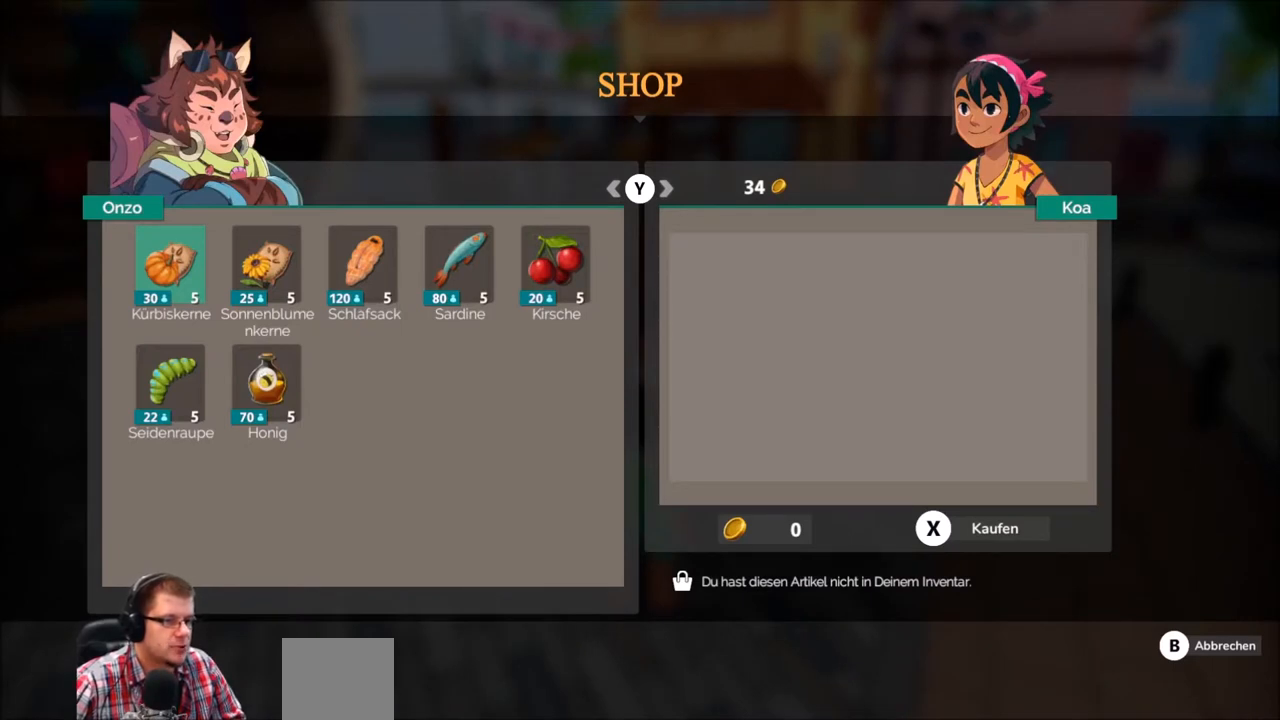
{"buttons": [], "left_stick": "center", "right_stick": "center", "events": []}
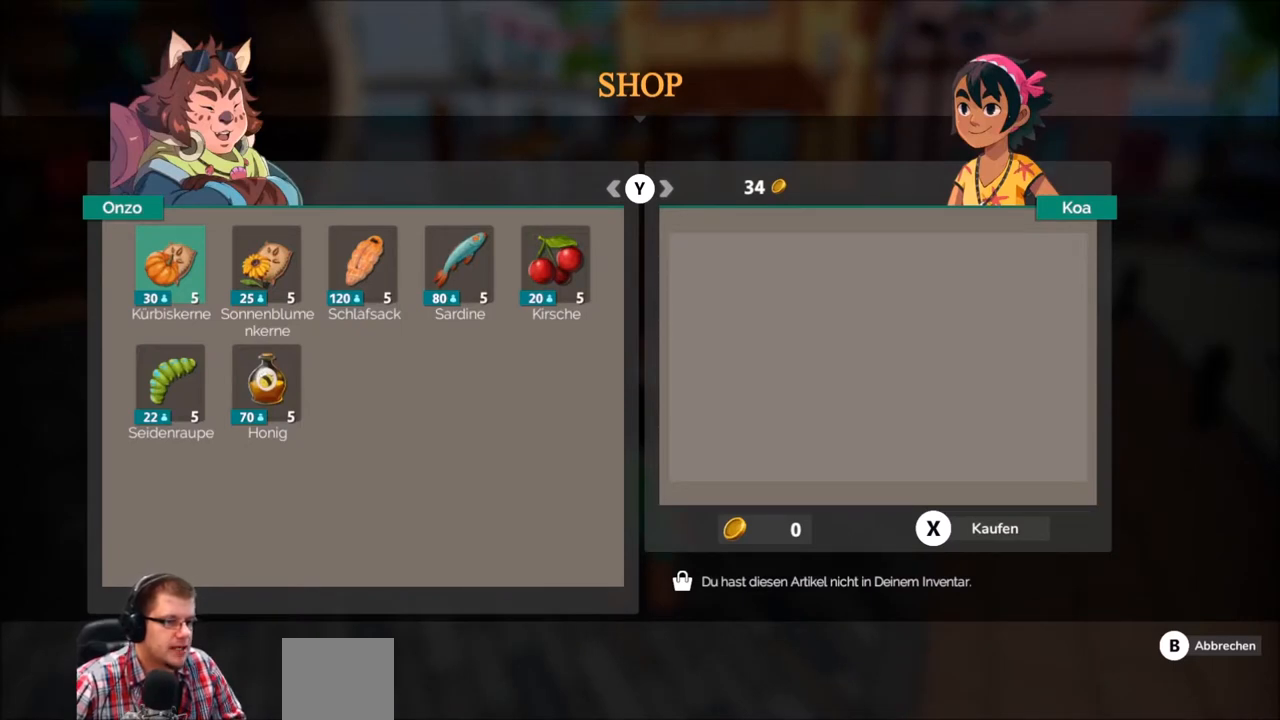
{"buttons": [], "left_stick": "center", "right_stick": "center", "events": []}
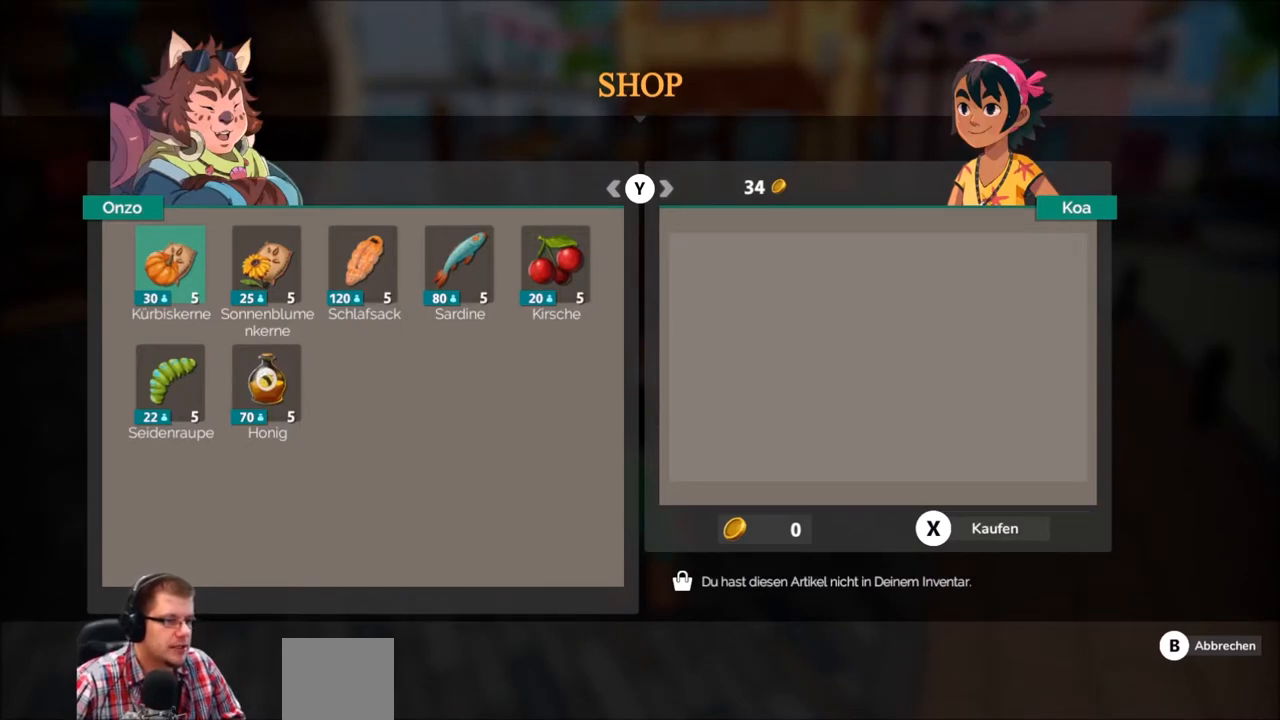
{"buttons": [], "left_stick": "right", "right_stick": "center", "events": [[334, "left_stick", "right"]]}
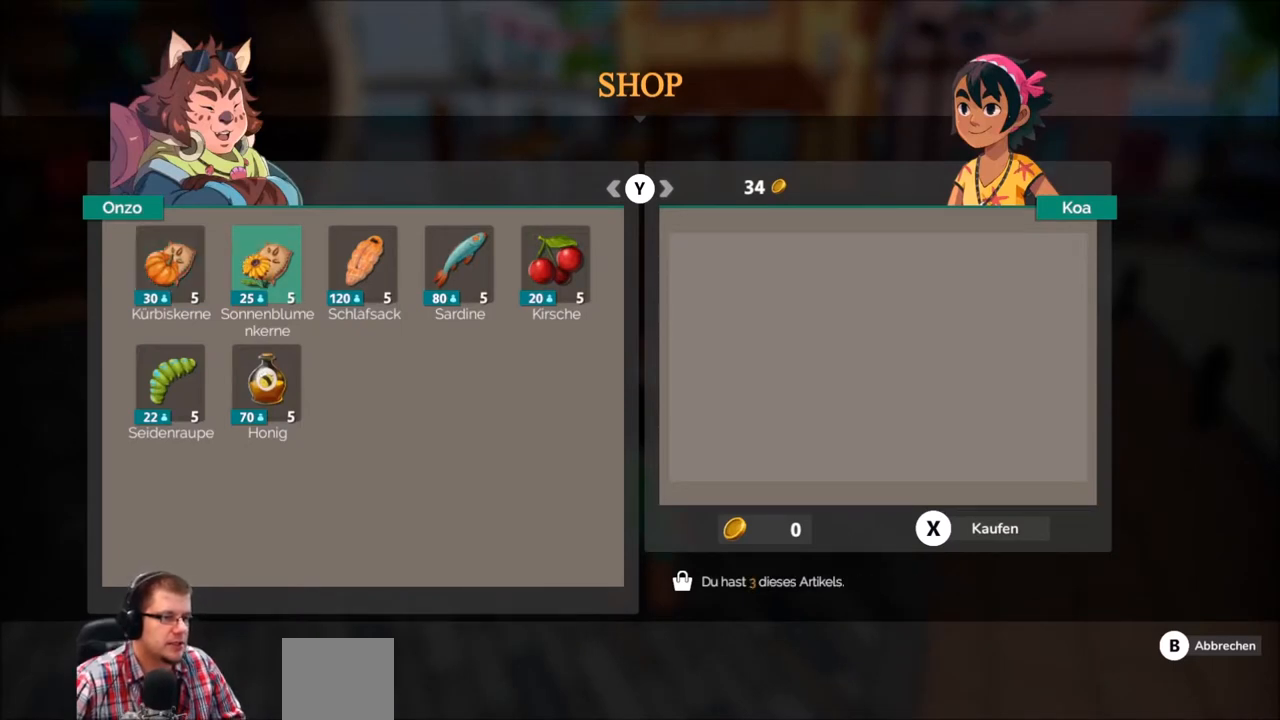
{"buttons": [], "left_stick": "center", "right_stick": "center", "events": [[33, "left_stick", "center"]]}
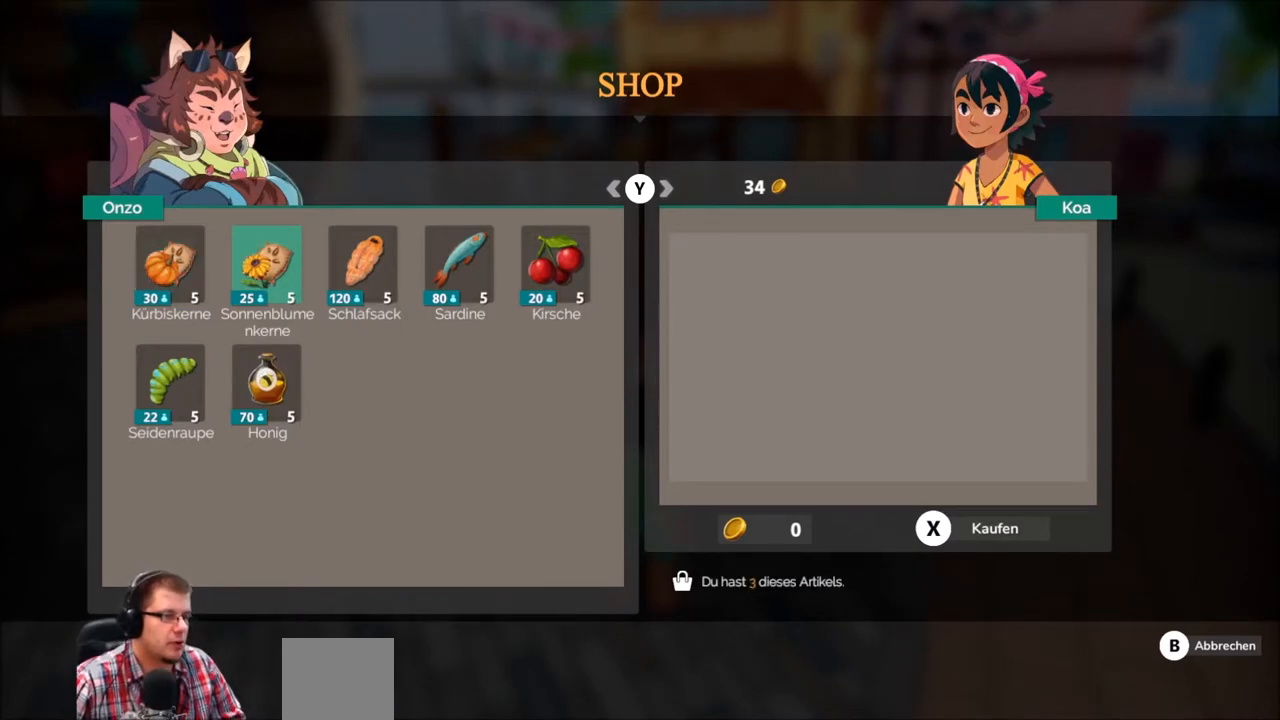
{"buttons": [], "left_stick": "center", "right_stick": "center", "events": [[134, "Y", "down"], [200, "Y", "up"]]}
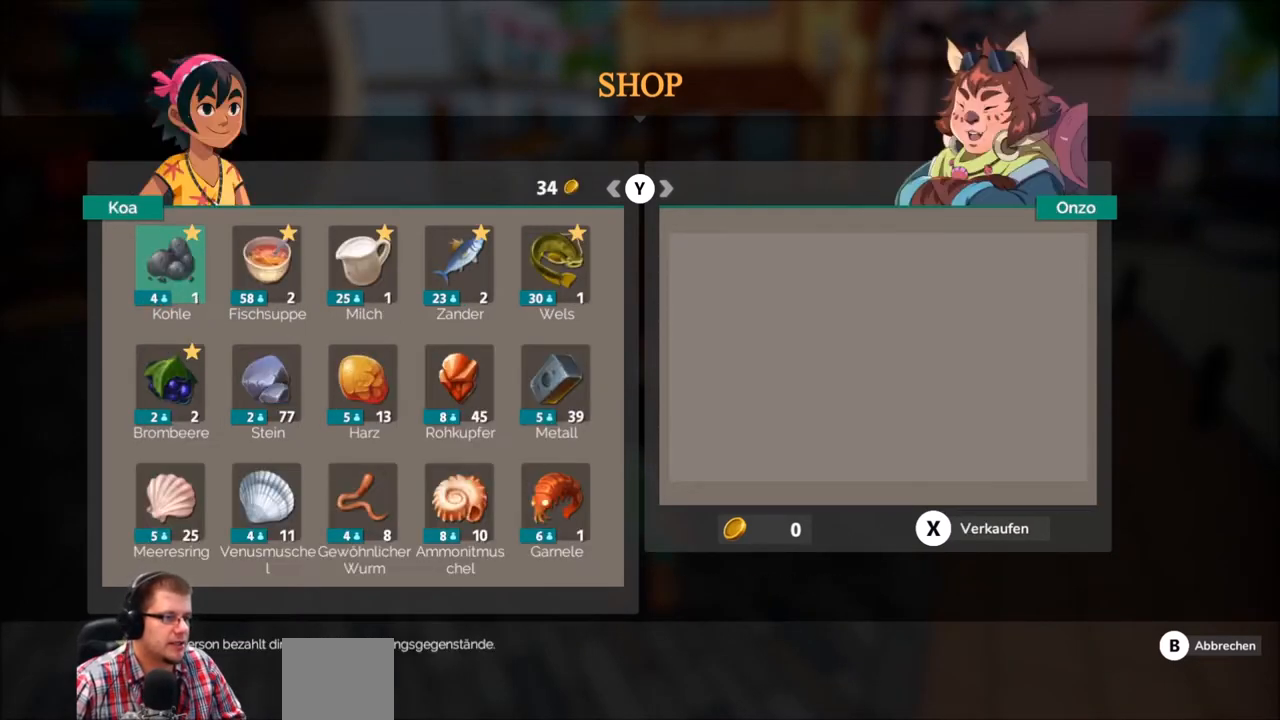
{"buttons": [], "left_stick": "center", "right_stick": "center", "events": []}
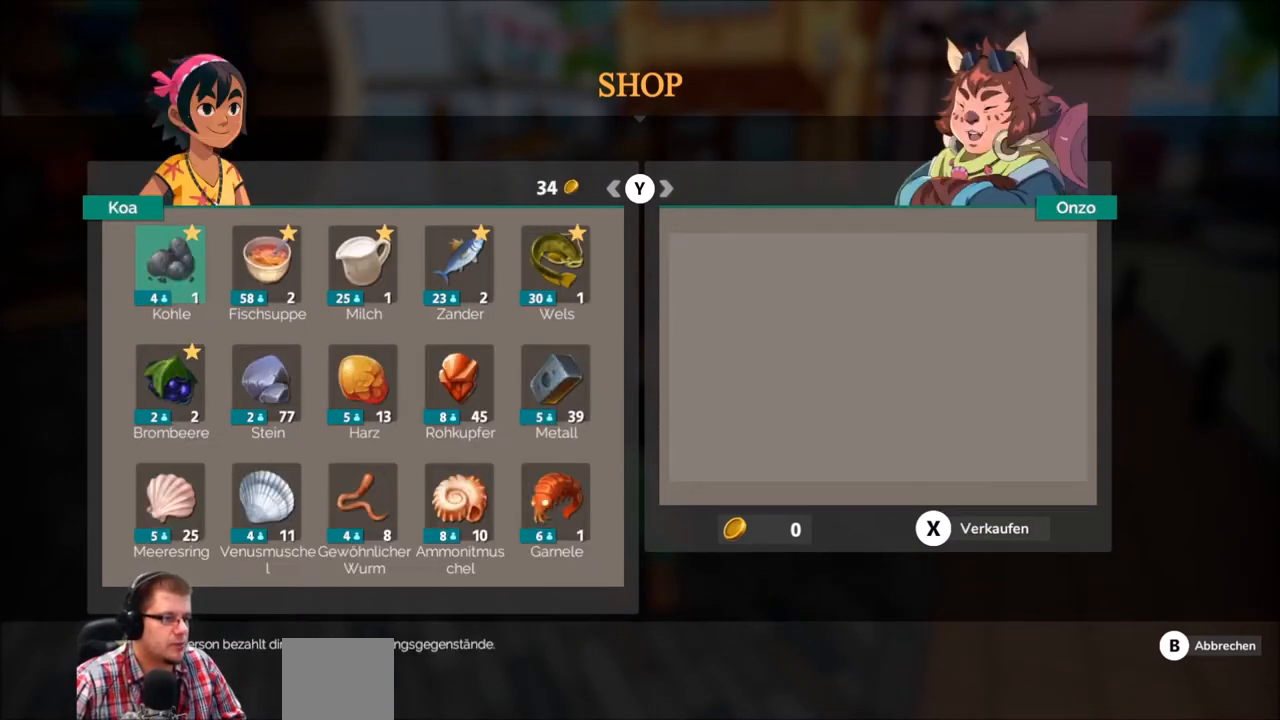
{"buttons": [], "left_stick": "right", "right_stick": "center", "events": [[67, "left_stick", "right"], [234, "left_stick", "center"], [401, "left_stick", "right"]]}
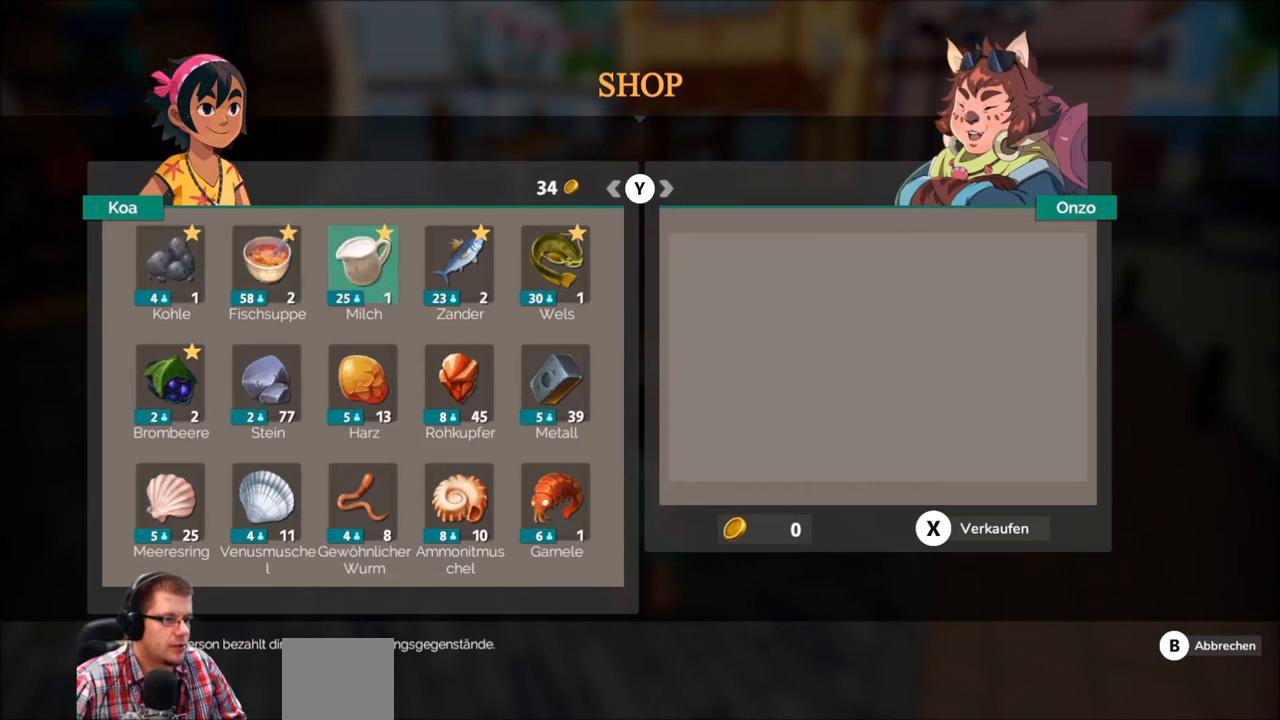
{"buttons": [], "left_stick": "center", "right_stick": "center", "events": [[33, "left_stick", "center"], [200, "left_stick", "right"], [367, "left_stick", "center"]]}
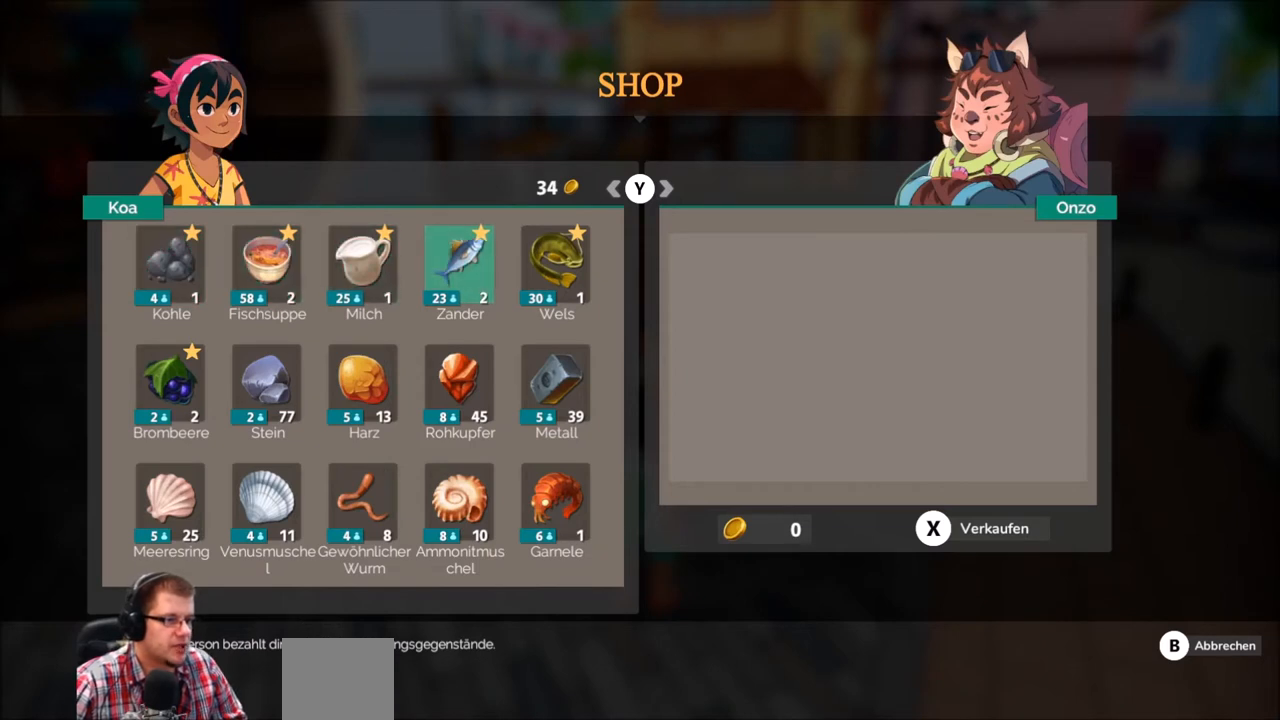
{"buttons": [], "left_stick": "center", "right_stick": "center", "events": []}
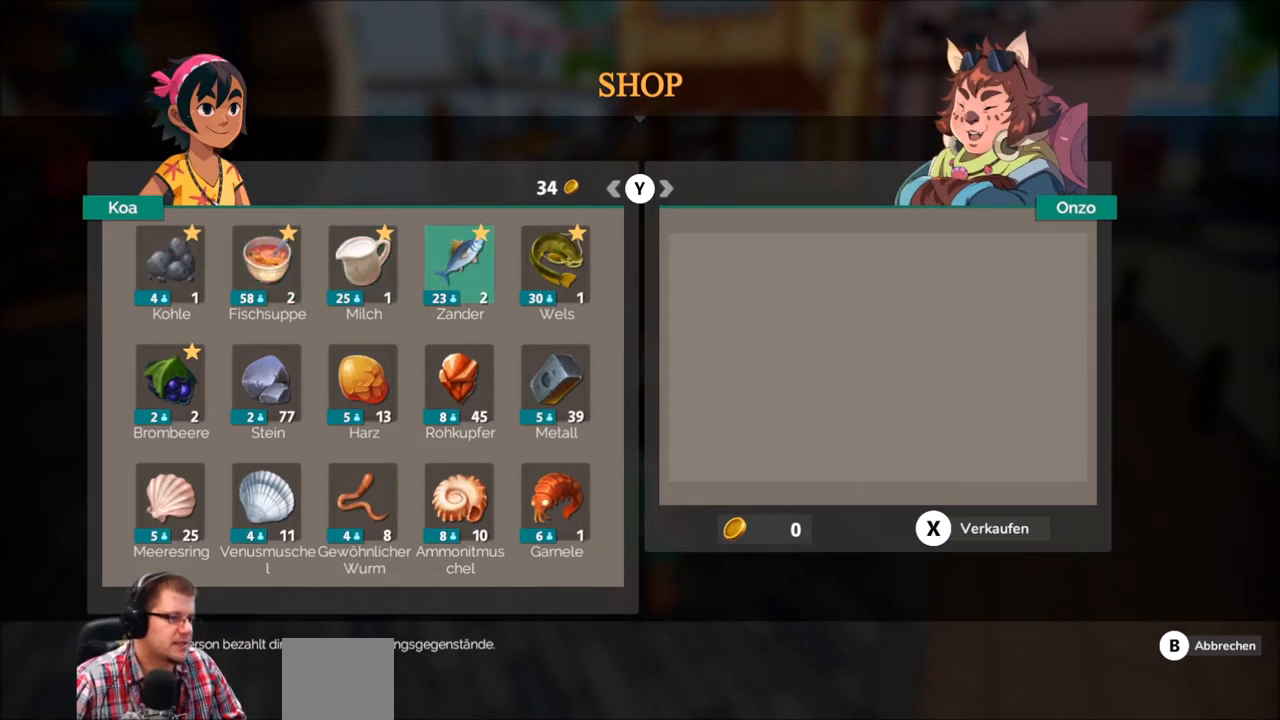
{"buttons": [], "left_stick": "center", "right_stick": "center", "events": []}
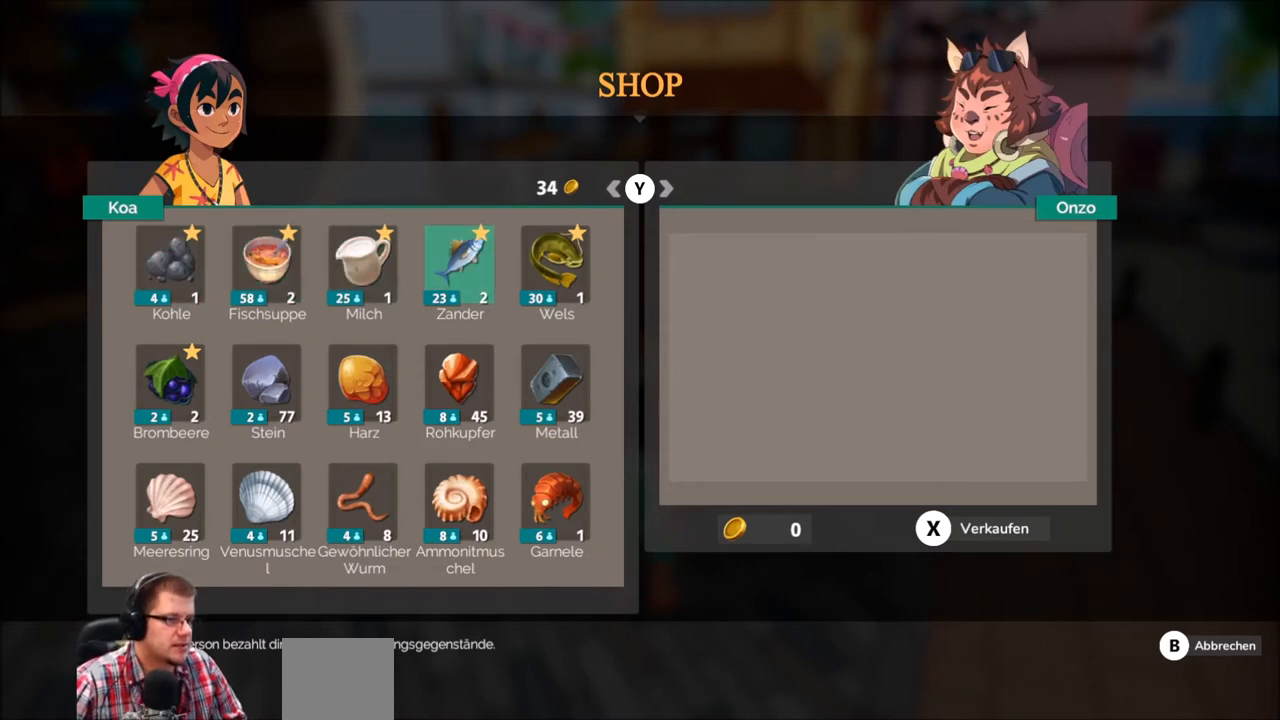
{"buttons": [], "left_stick": "left", "right_stick": "center", "events": [[434, "left_stick", "left"]]}
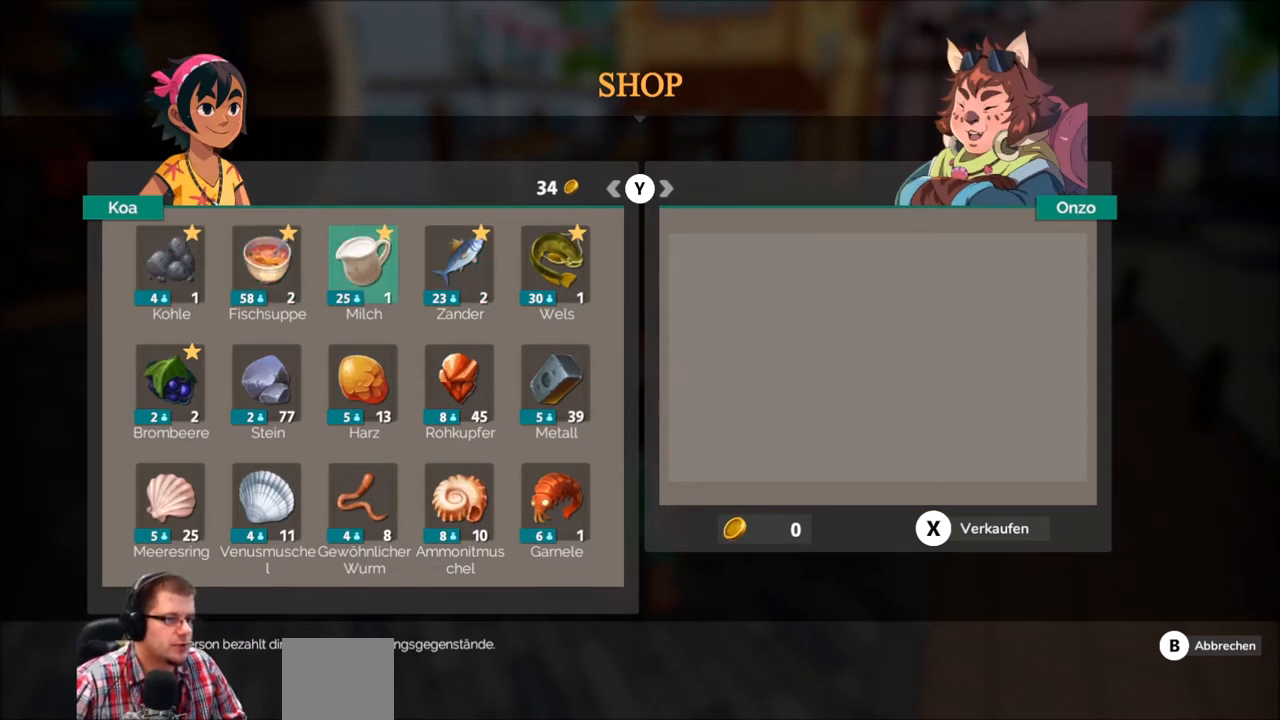
{"buttons": [], "left_stick": "center", "right_stick": "center", "events": [[100, "left_stick", "center"], [267, "left_stick", "left"], [434, "left_stick", "center"]]}
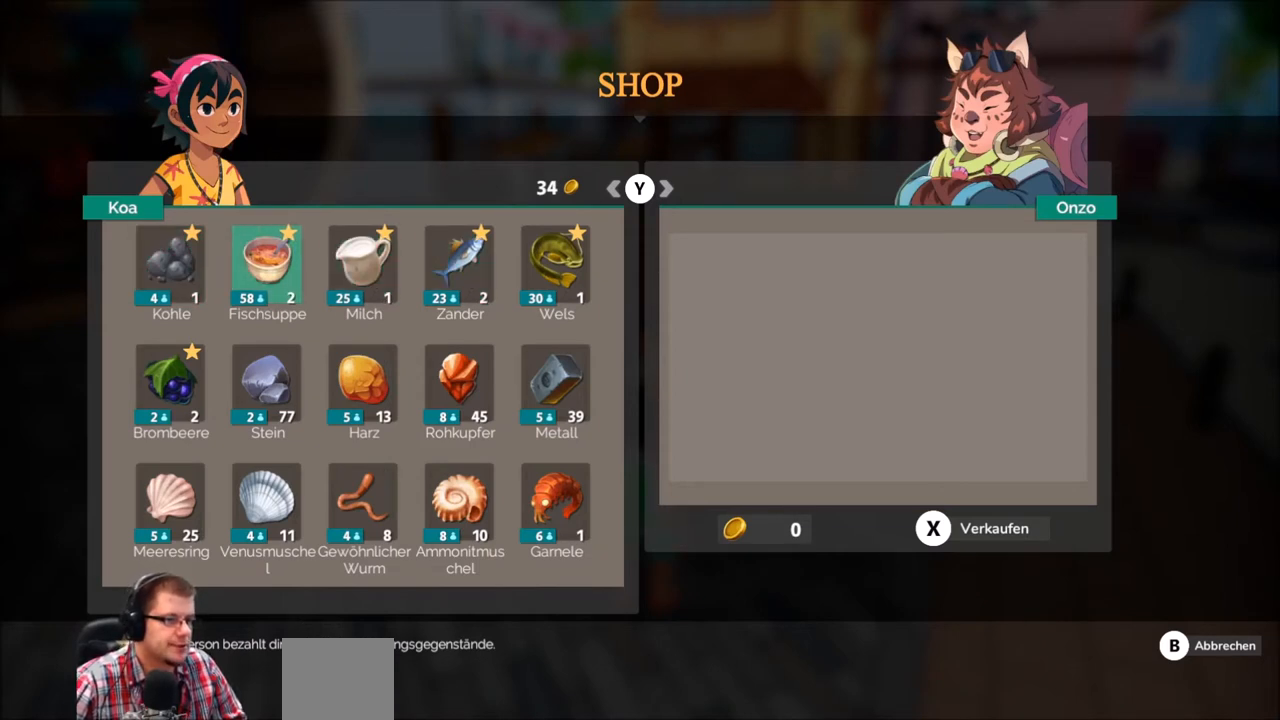
{"buttons": [], "left_stick": "center", "right_stick": "center", "events": []}
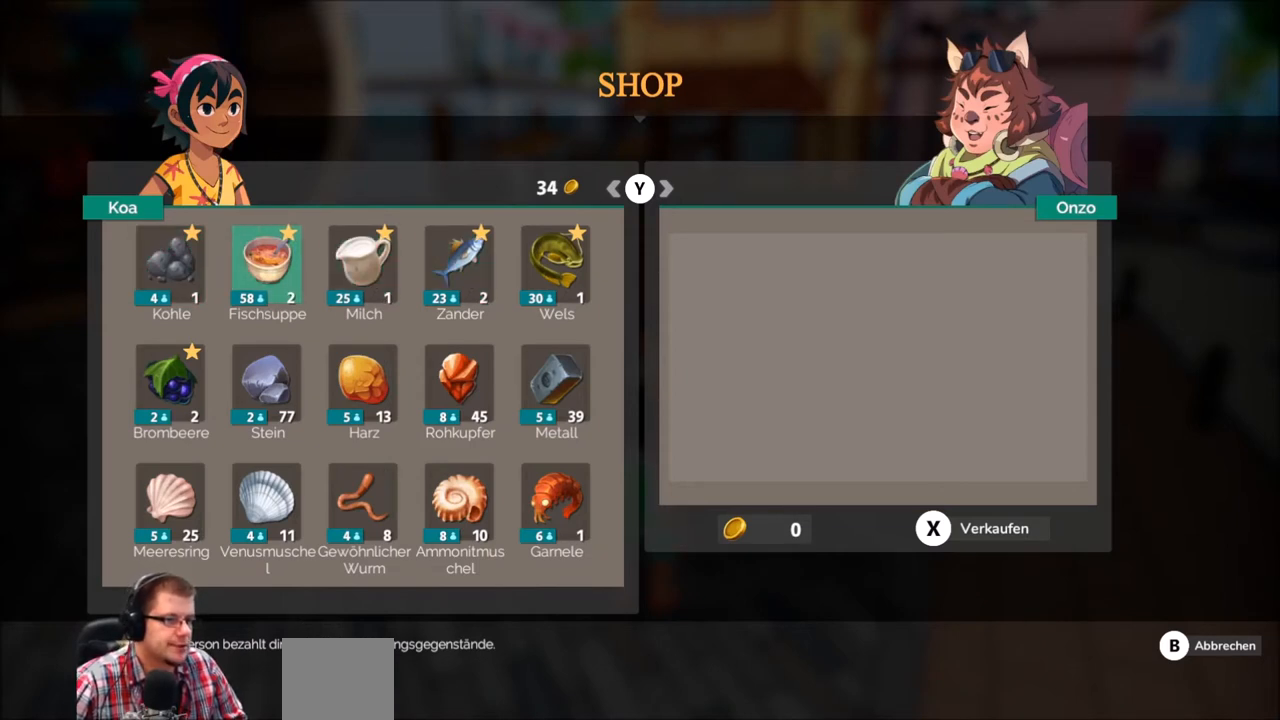
{"buttons": [], "left_stick": "center", "right_stick": "center", "events": [[167, "A", "down"], [367, "A", "up"]]}
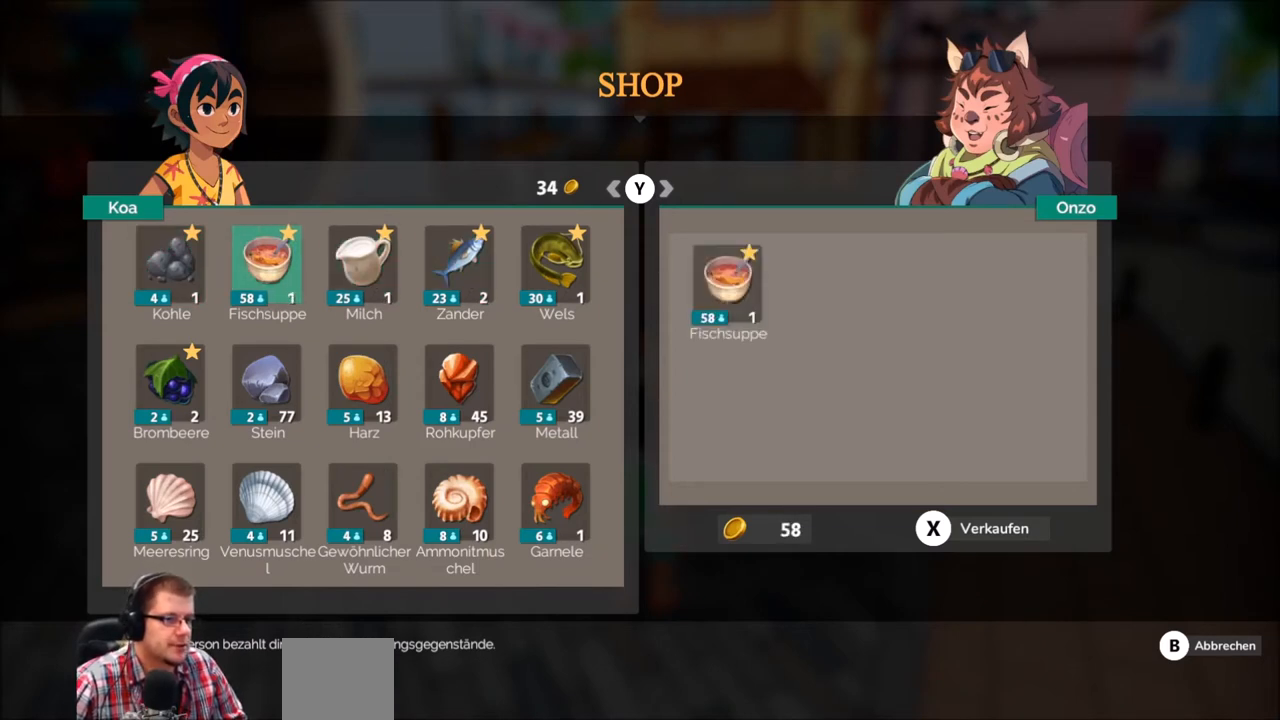
{"buttons": [], "left_stick": "center", "right_stick": "center", "events": []}
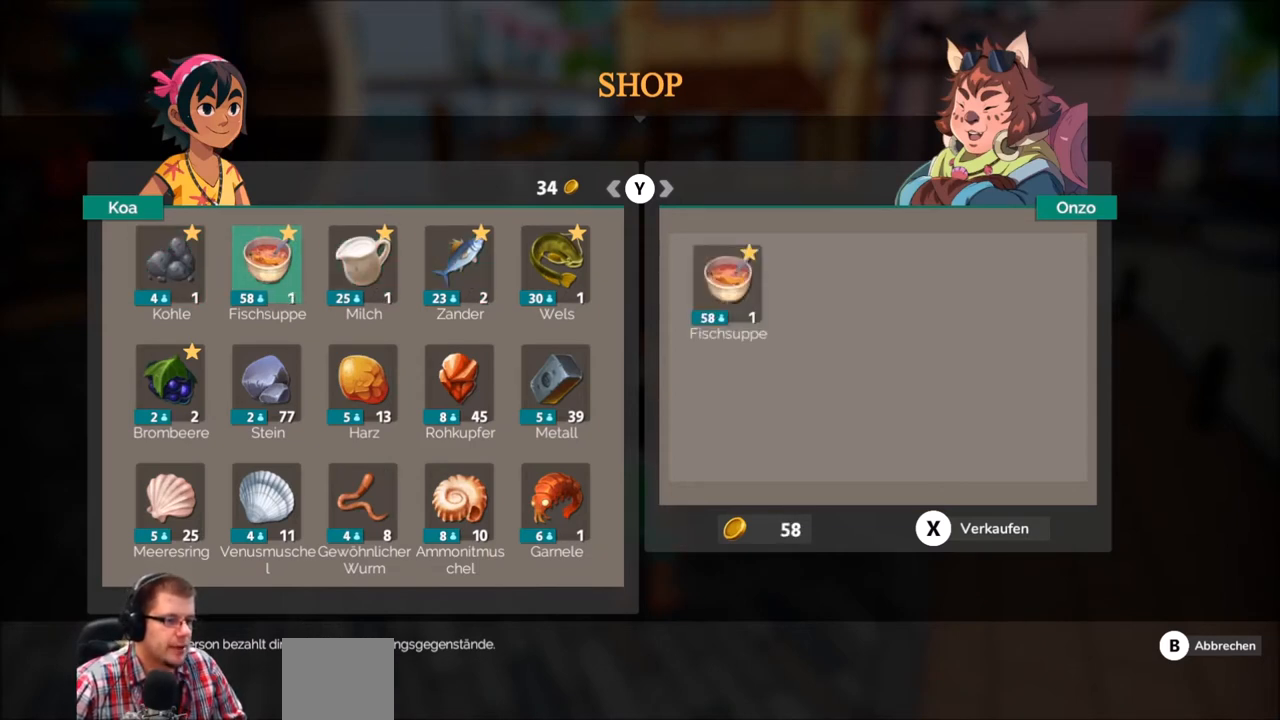
{"buttons": [], "left_stick": "center", "right_stick": "center", "events": [[267, "left_stick", "down"], [500, "left_stick", "center"]]}
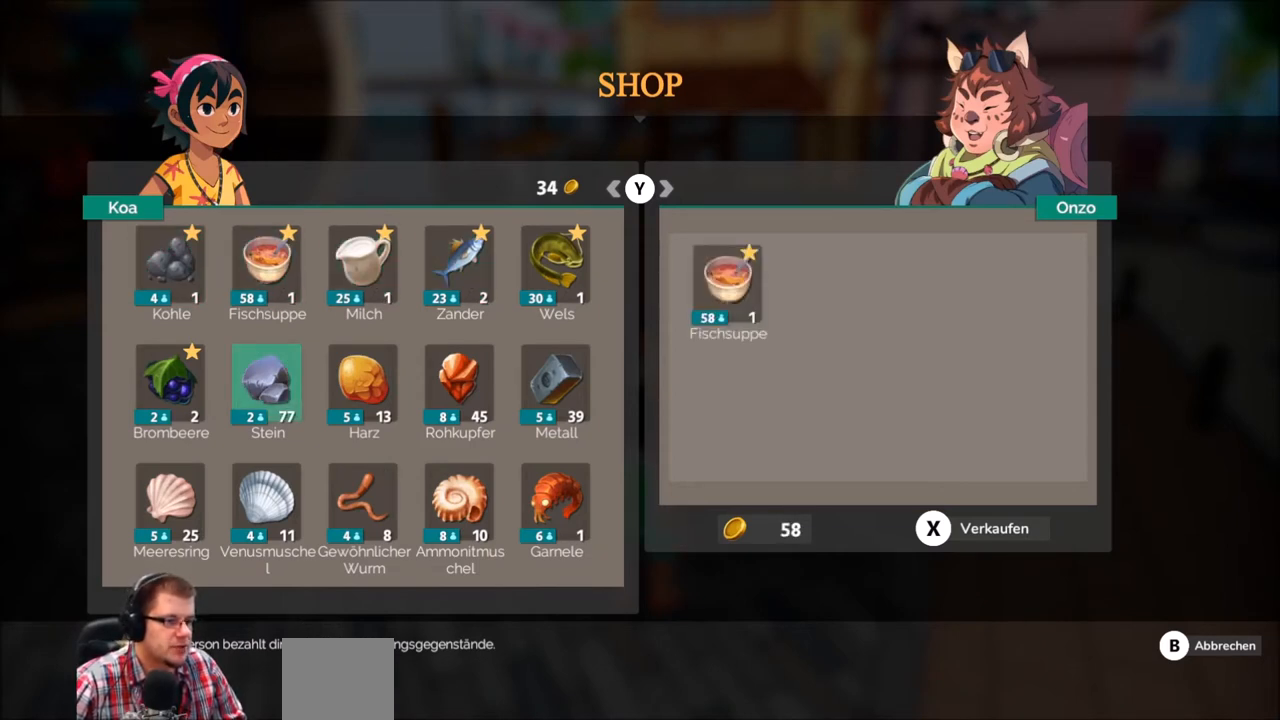
{"buttons": [], "left_stick": "center", "right_stick": "center", "events": []}
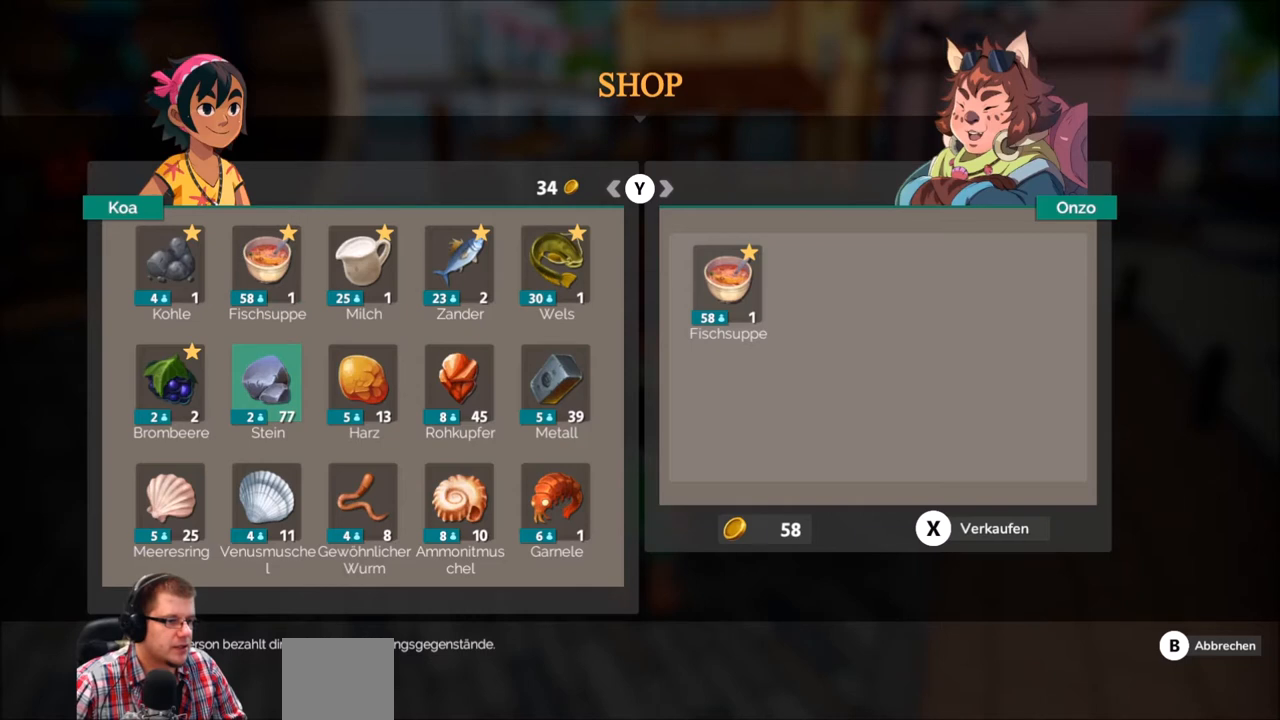
{"buttons": [], "left_stick": "center", "right_stick": "center", "events": []}
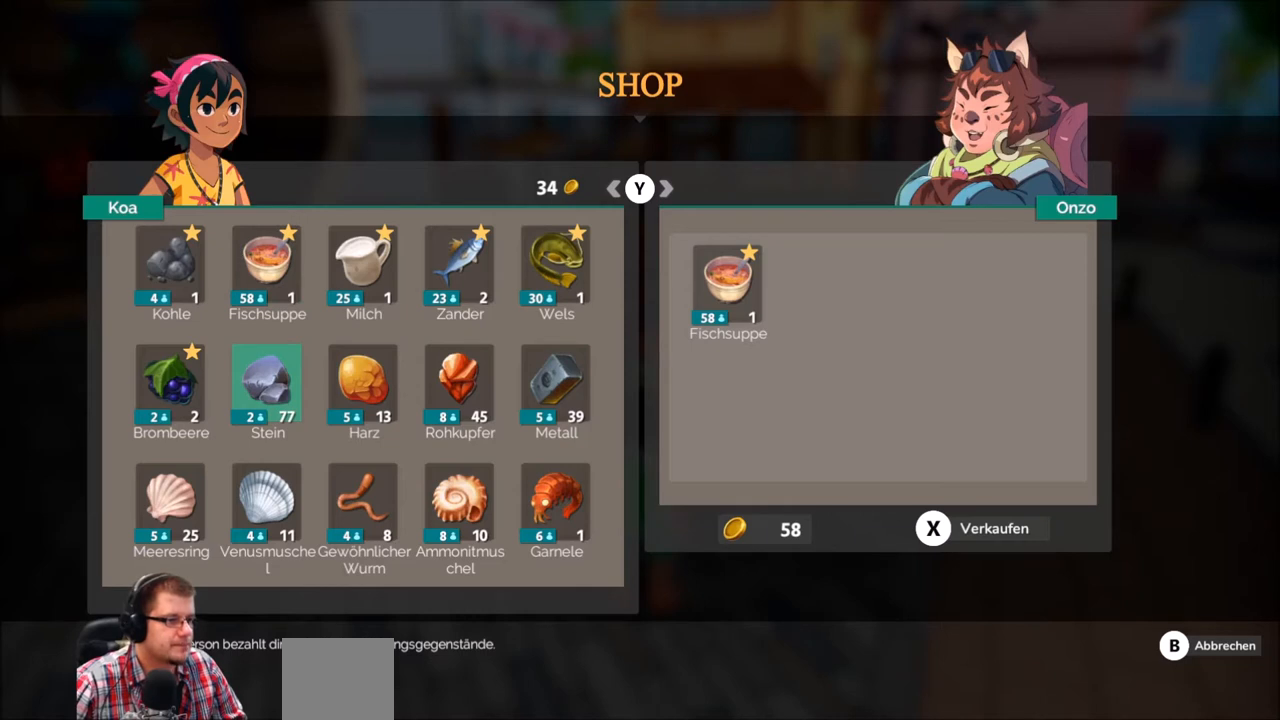
{"buttons": [], "left_stick": "center", "right_stick": "center", "events": []}
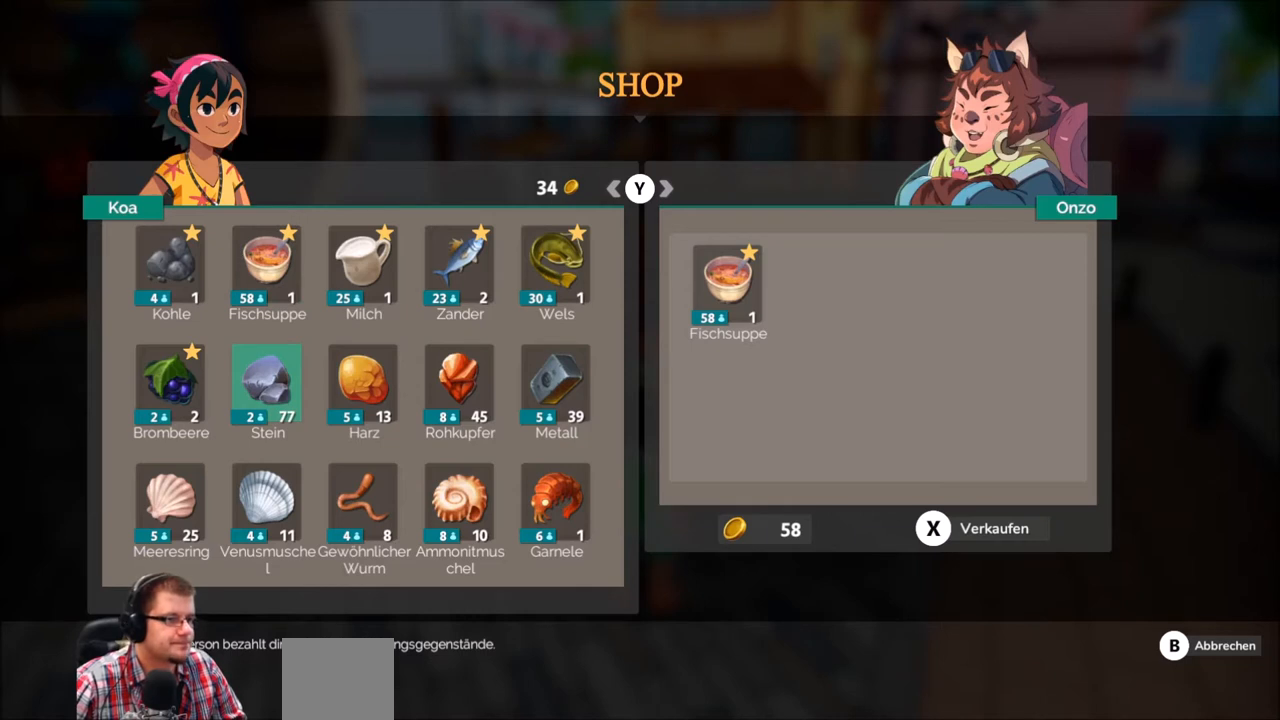
{"buttons": [], "left_stick": "center", "right_stick": "center", "events": []}
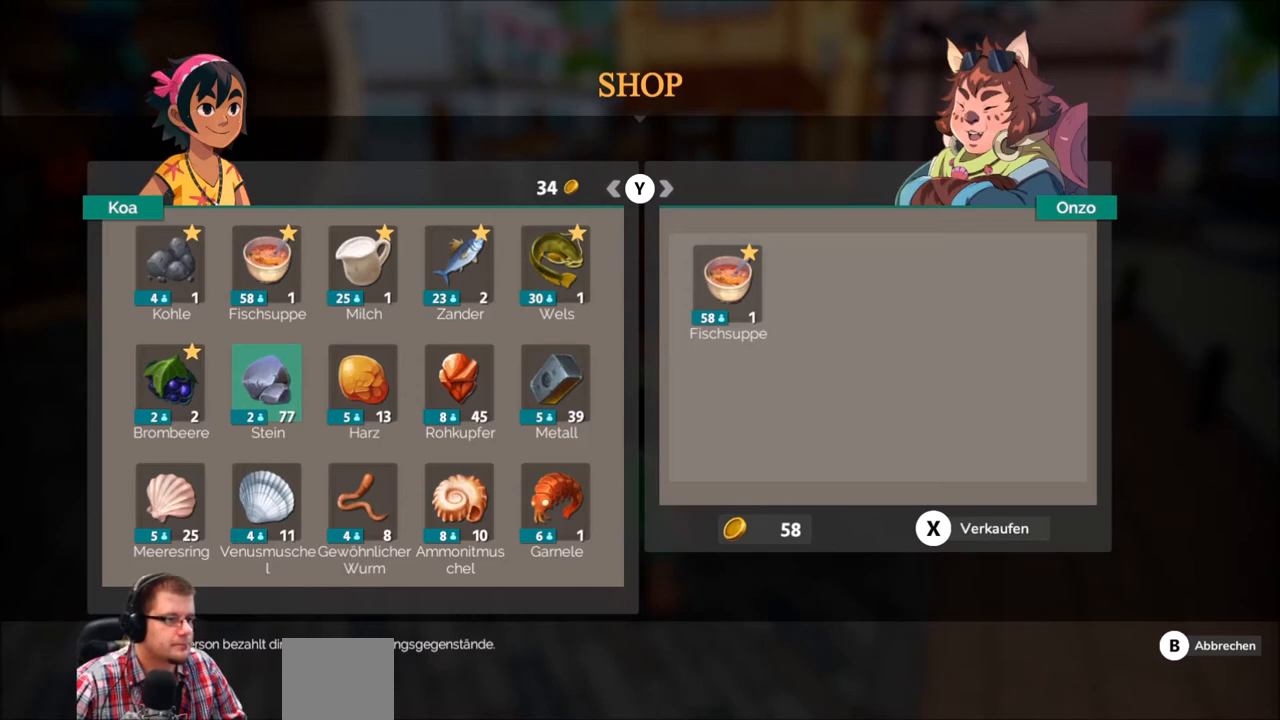
{"buttons": [], "left_stick": "right", "right_stick": "center", "events": [[401, "left_stick", "right"]]}
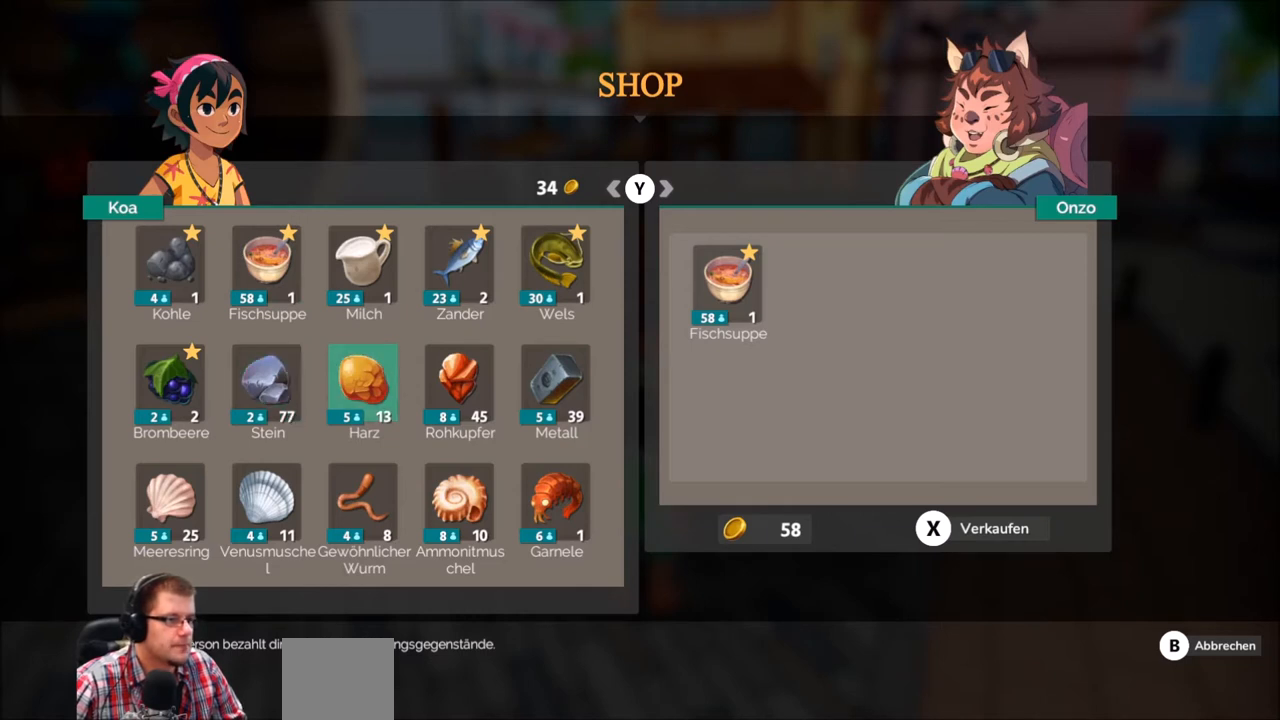
{"buttons": [], "left_stick": "up", "right_stick": "center", "events": [[33, "left_stick", "center"], [167, "left_stick", "right"], [333, "left_stick", "center"], [467, "left_stick", "up"]]}
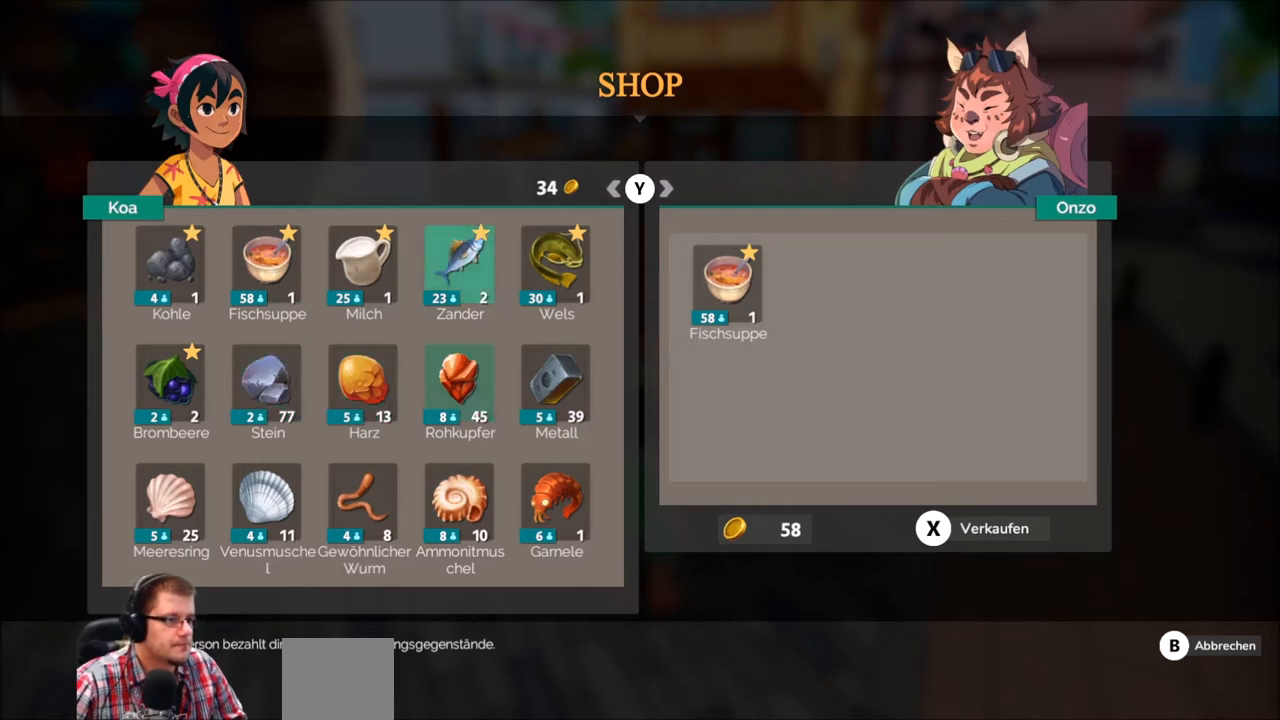
{"buttons": [], "left_stick": "center", "right_stick": "center", "events": [[100, "left_stick", "center"], [301, "A", "down"], [434, "A", "up"]]}
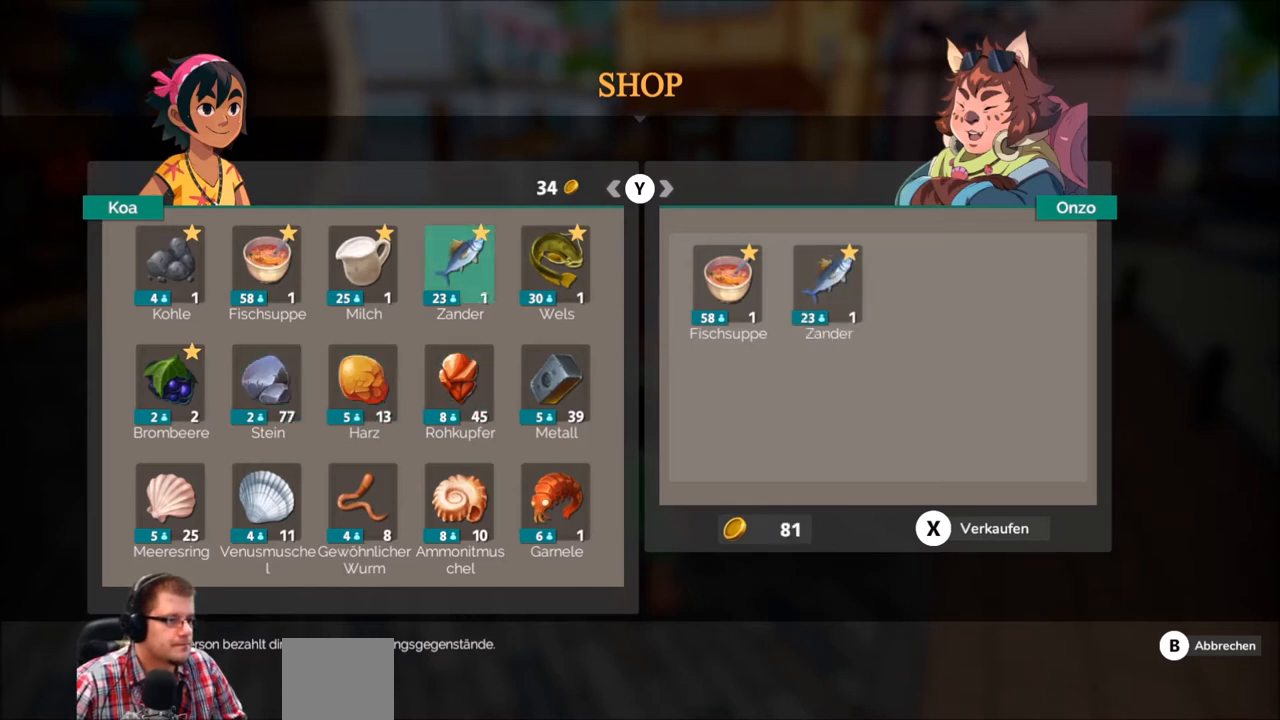
{"buttons": [], "left_stick": "down", "right_stick": "center", "events": [[434, "left_stick", "down"]]}
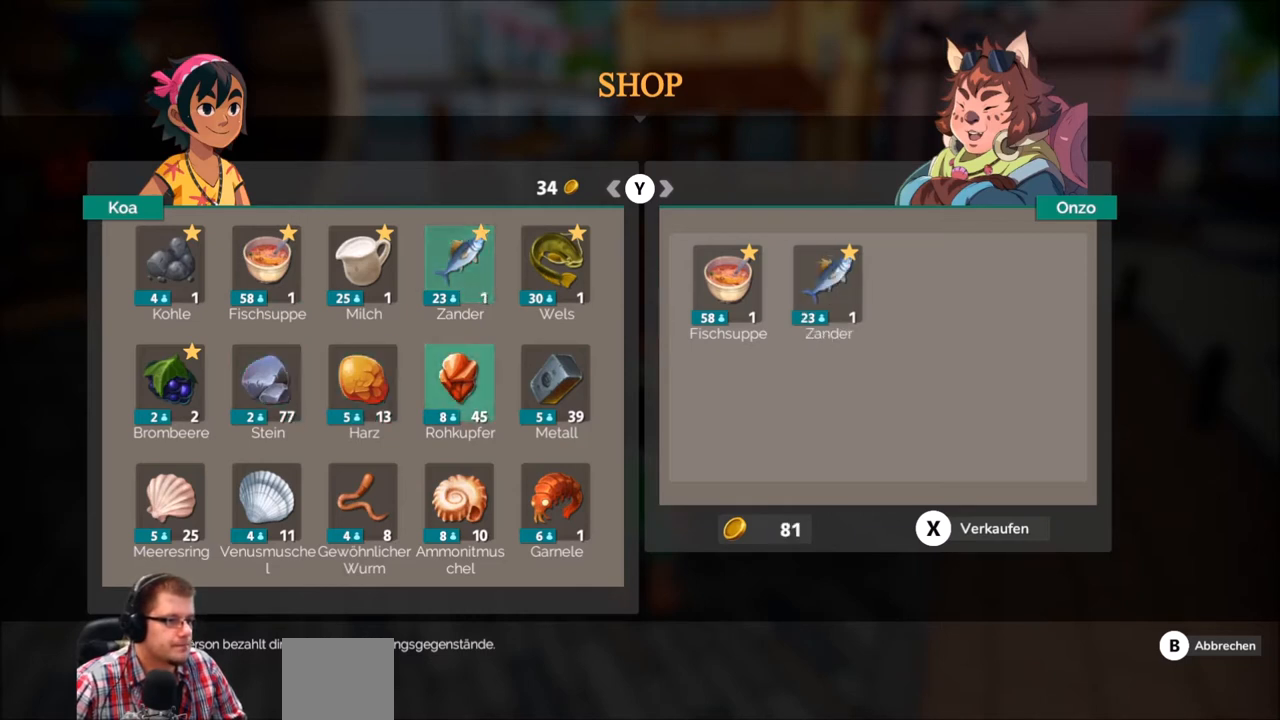
{"buttons": [], "left_stick": "down", "right_stick": "center", "events": [[133, "left_stick", "center"], [200, "left_stick", "down"], [367, "left_stick", "center"], [467, "left_stick", "down"]]}
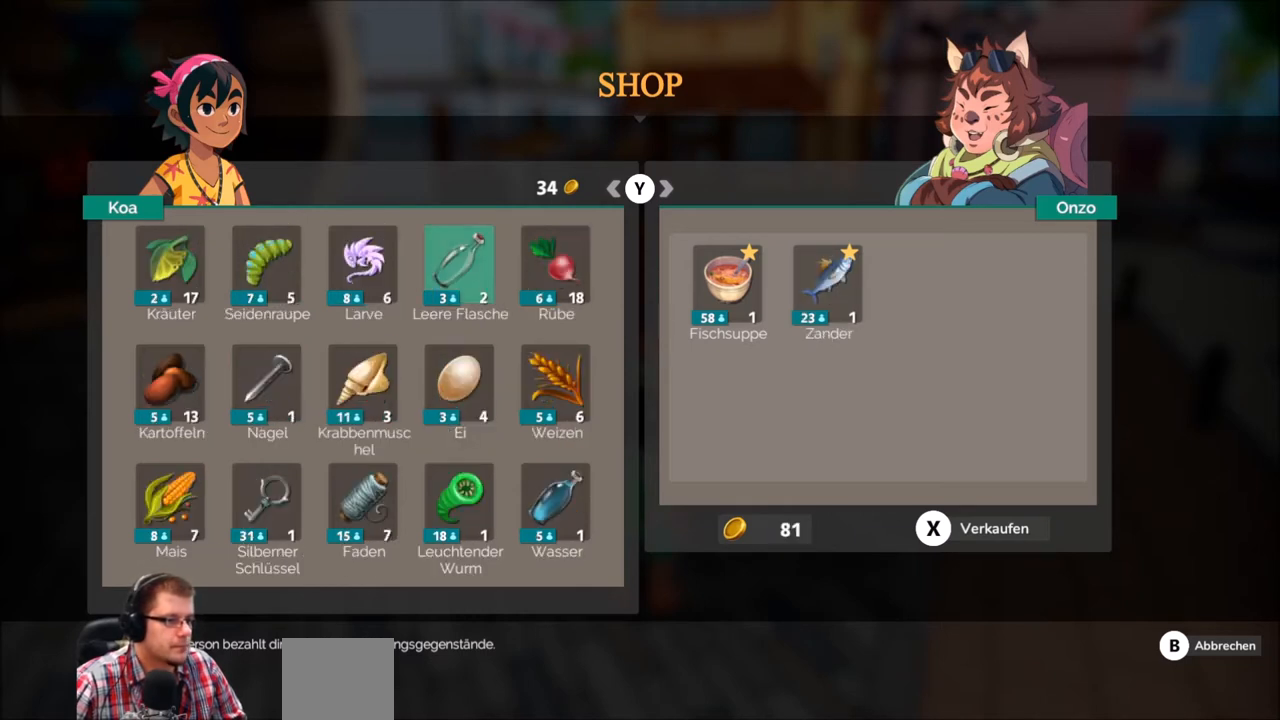
{"buttons": [], "left_stick": "center", "right_stick": "center", "events": [[134, "left_stick", "center"]]}
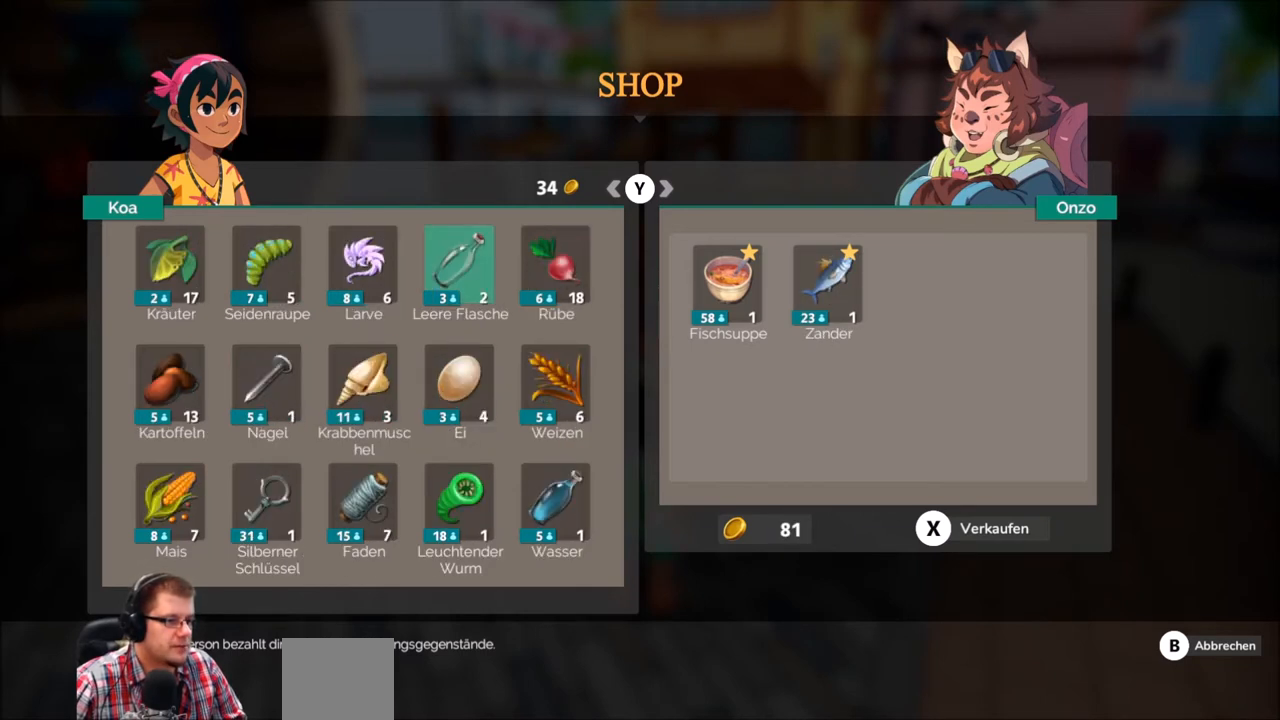
{"buttons": [], "left_stick": "down", "right_stick": "center", "events": [[133, "left_stick", "down"], [334, "left_stick", "center"], [400, "left_stick", "down"]]}
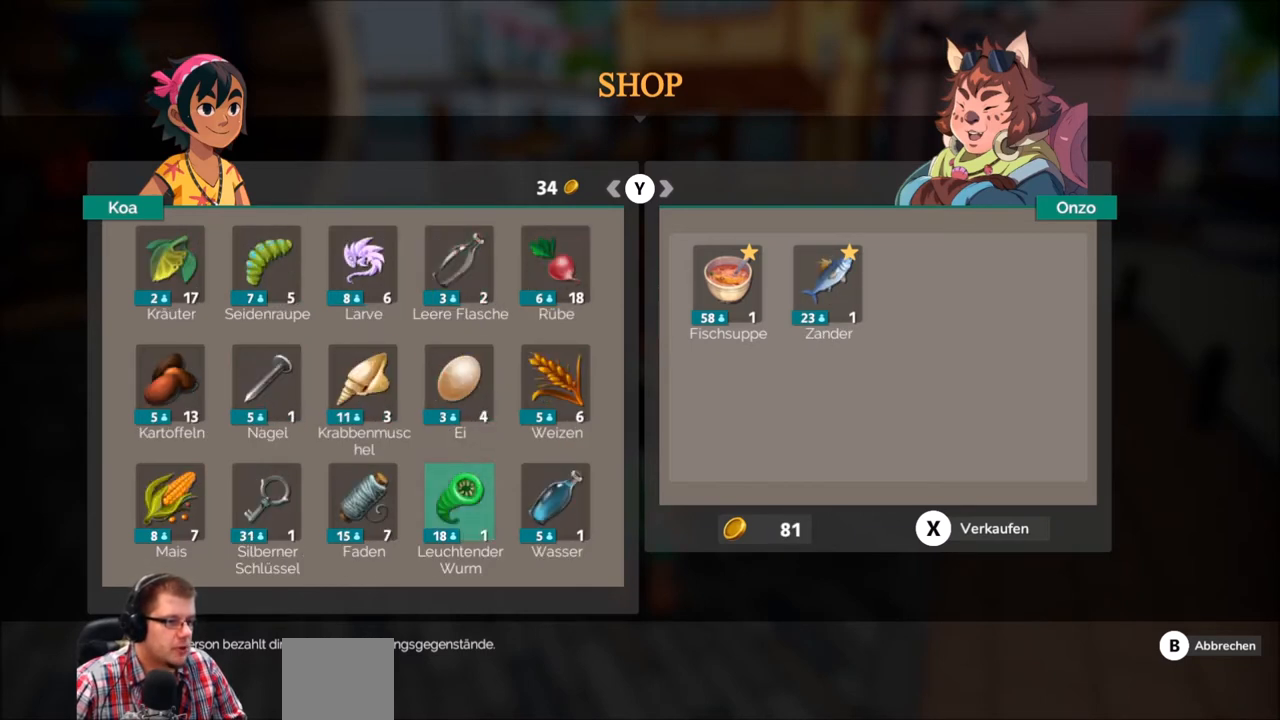
{"buttons": [], "left_stick": "center", "right_stick": "center", "events": [[101, "left_stick", "center"], [201, "left_stick", "down"], [367, "left_stick", "center"]]}
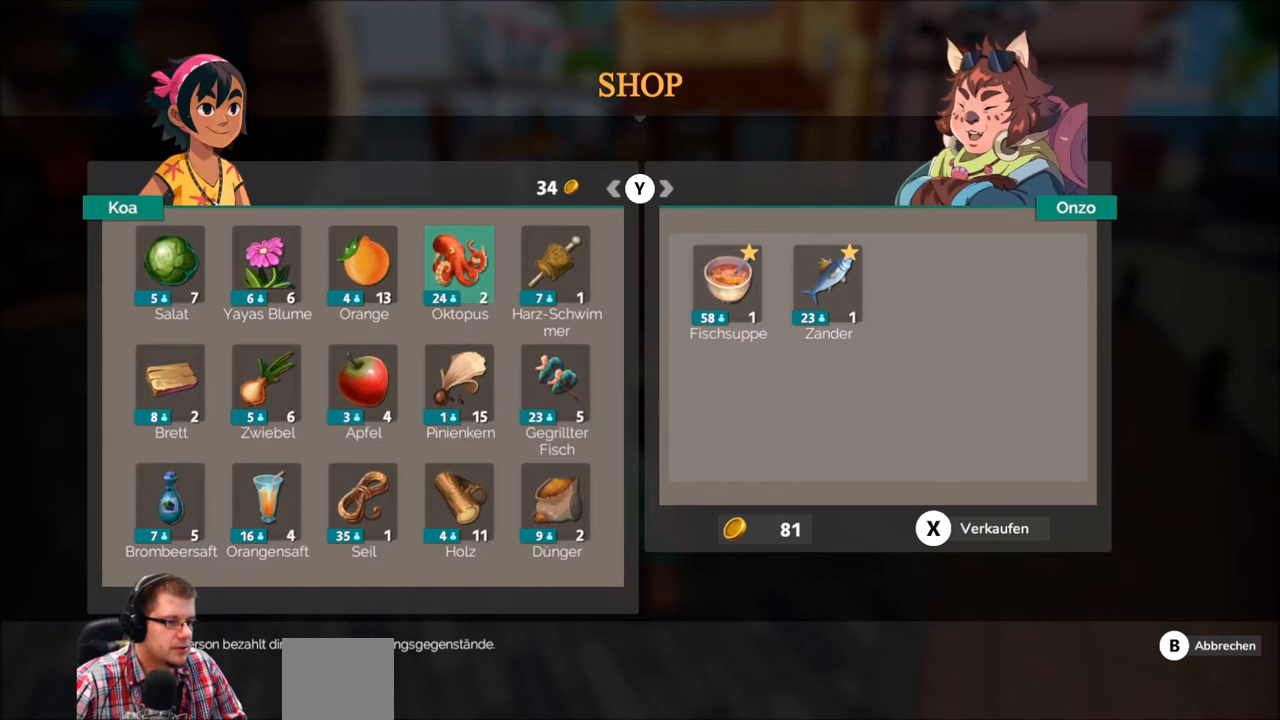
{"buttons": [], "left_stick": "down", "right_stick": "center", "events": [[33, "left_stick", "down"], [233, "left_stick", "center"], [400, "left_stick", "down"]]}